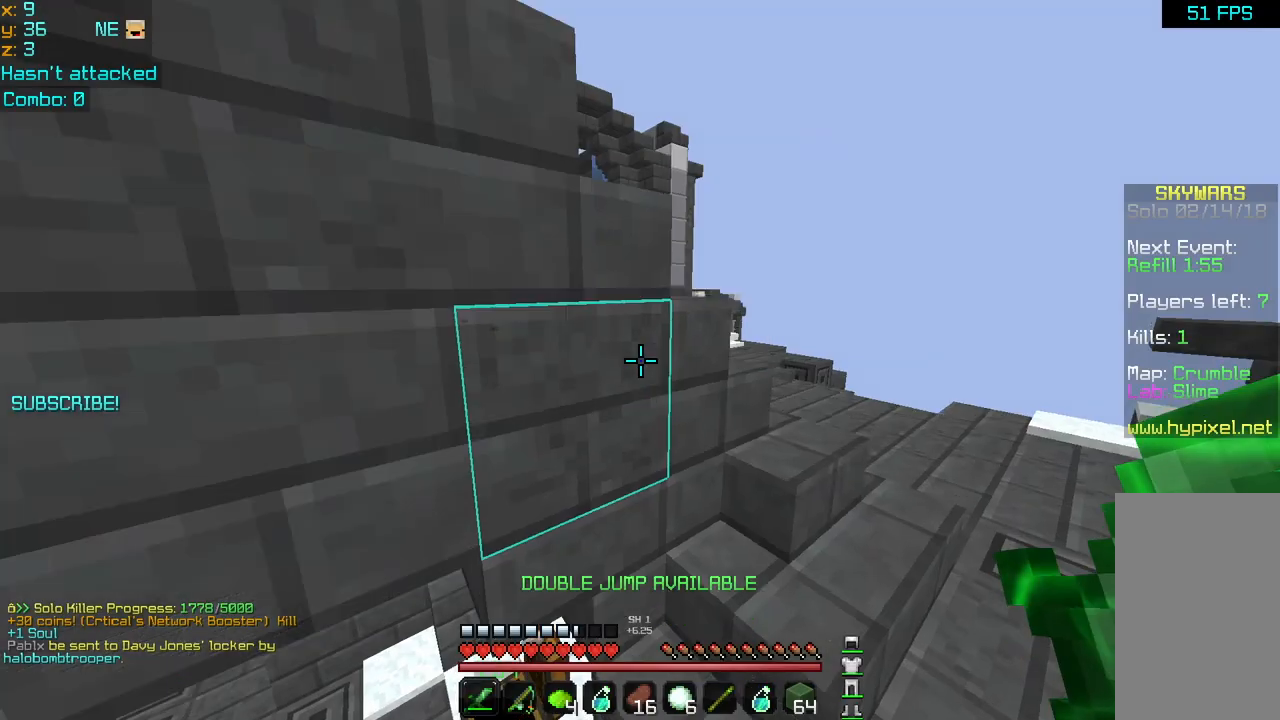
Gameplay with keyboard and mouse; each line is a JSON object with the keys and mouse buttons held at the frame after it. "events" lists presses ("down") and releases ("up") of "down", "left", "right", "space", "up", "mouse_left" and "mouse_right" between this image and that frame as [ms after this image, input, new state], when the widget could be followed in between. "mouse_left", "mouse_right" = the "left", "right" buttons of the "mouse" list. No other keys are recorded. Fast repeated clicks can show as one long hold. Mouse movement is not recorded.
{"keys": ["right", "up"], "mouse": [], "events": [[200, "up", "up"], [280, "up", "down"]]}
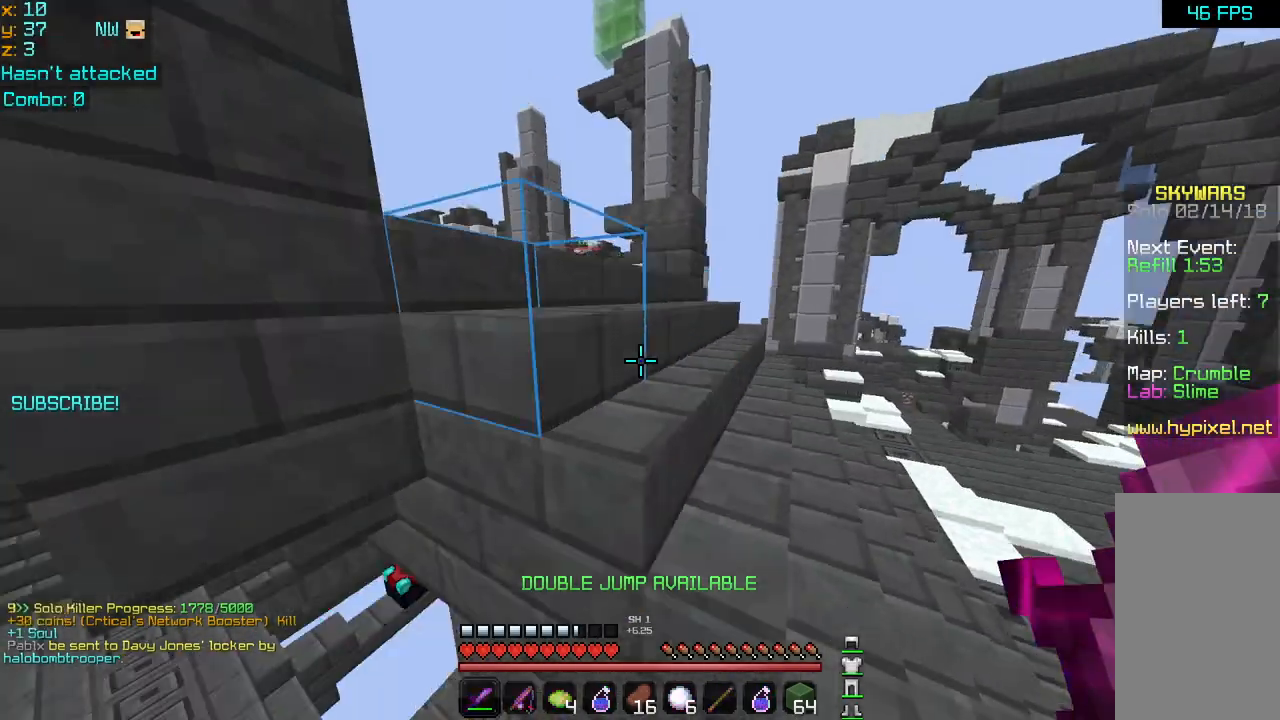
{"keys": ["space", "up"], "mouse": [], "events": [[120, "up", "up"], [360, "up", "down"], [400, "right", "up"], [480, "space", "down"]]}
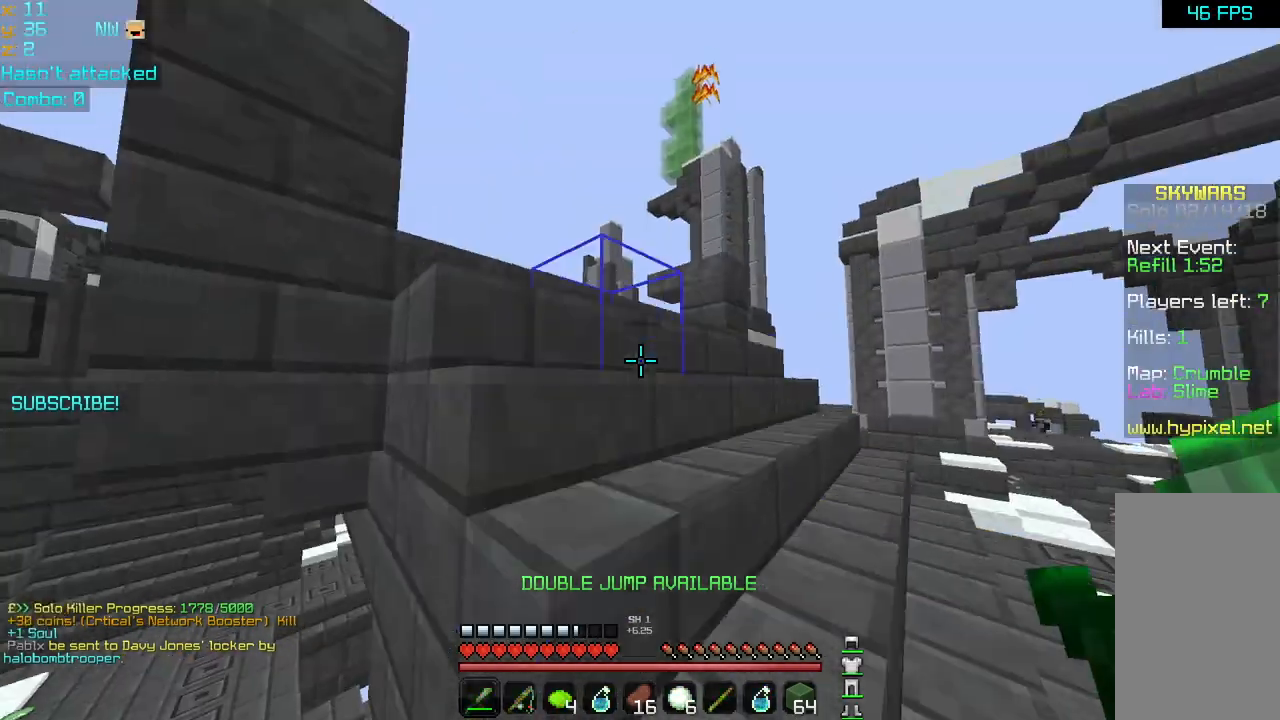
{"keys": ["up"], "mouse": [], "events": [[40, "space", "up"], [120, "space", "down"], [280, "space", "up"], [320, "space", "down"], [440, "space", "up"]]}
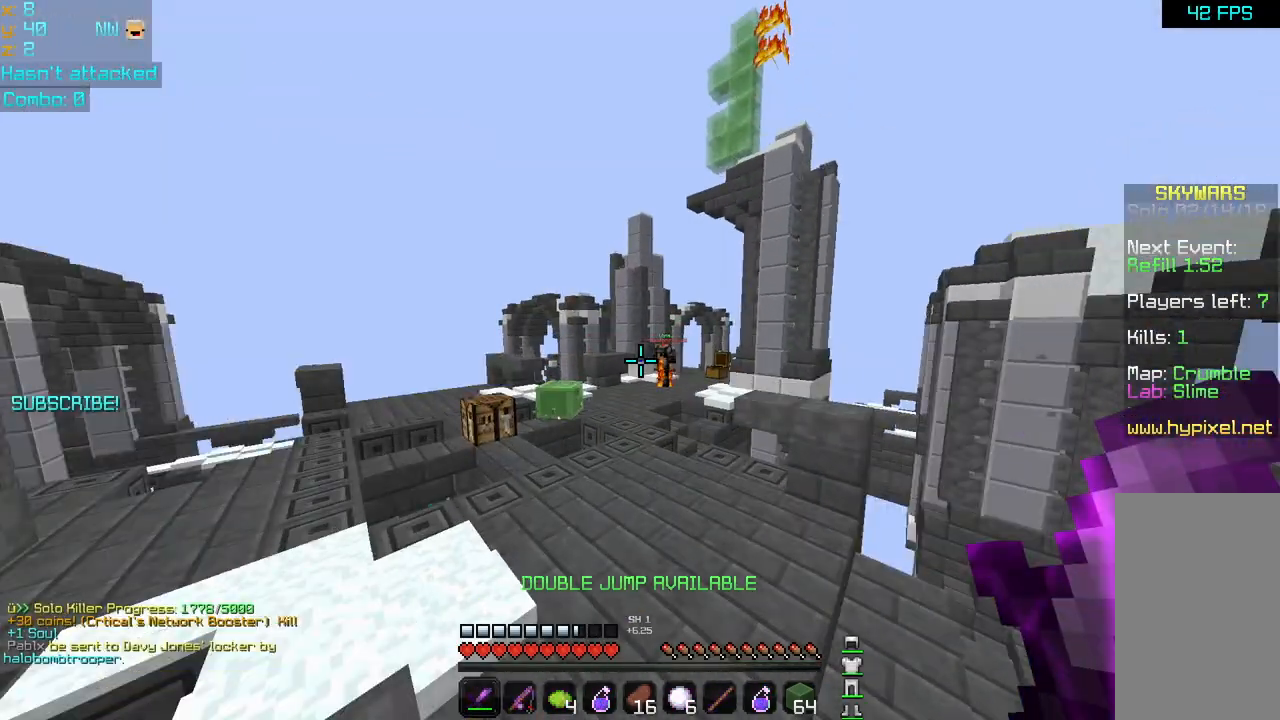
{"keys": ["up"], "mouse": [], "events": [[40, "space", "down"], [160, "space", "up"]]}
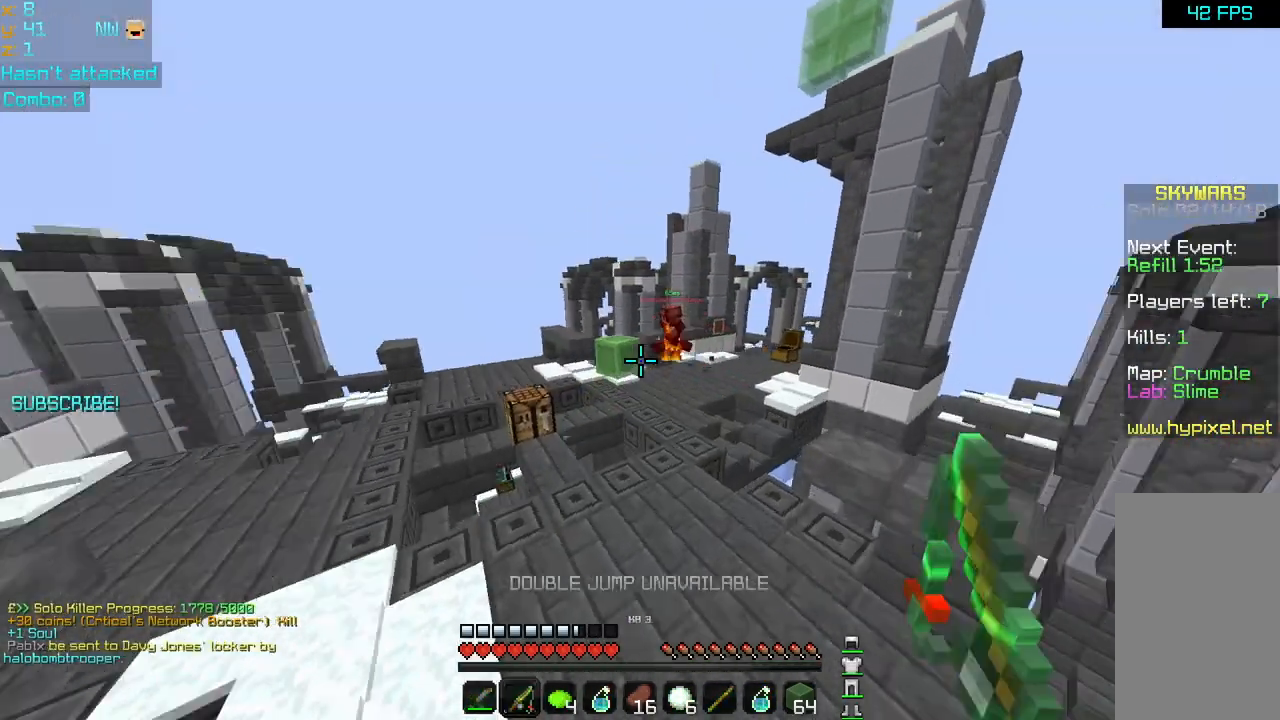
{"keys": ["up"], "mouse": [], "events": [[120, "mouse_right", "down"], [240, "mouse_right", "up"], [360, "right", "down"], [440, "right", "up"]]}
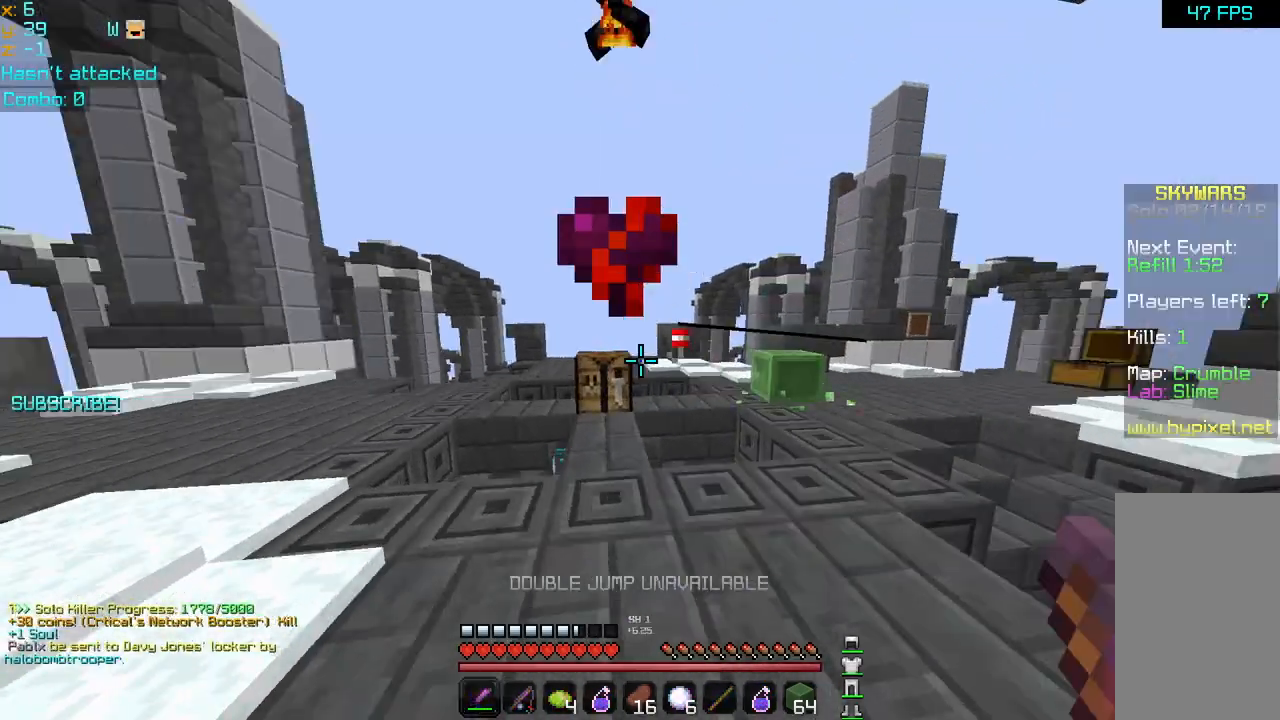
{"keys": ["left", "up"], "mouse": [], "events": [[80, "left", "down"], [360, "space", "down"], [400, "space", "up"]]}
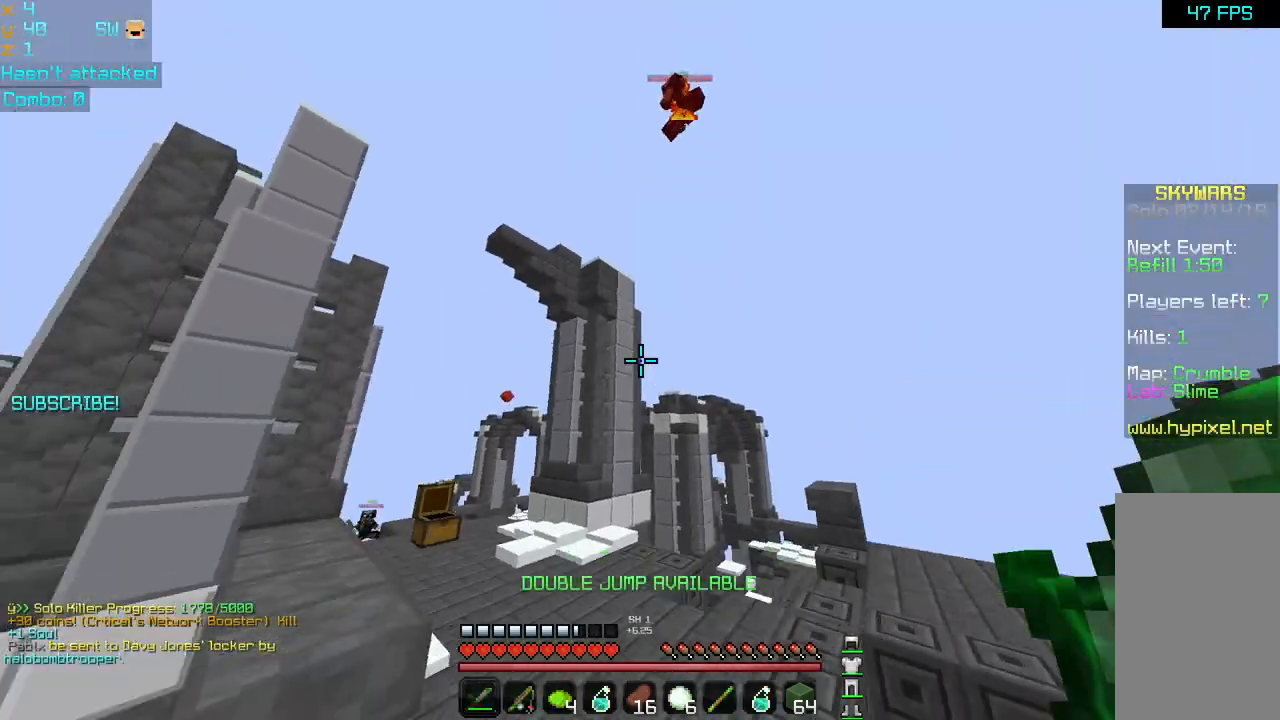
{"keys": ["up"], "mouse": [], "events": [[240, "left", "up"]]}
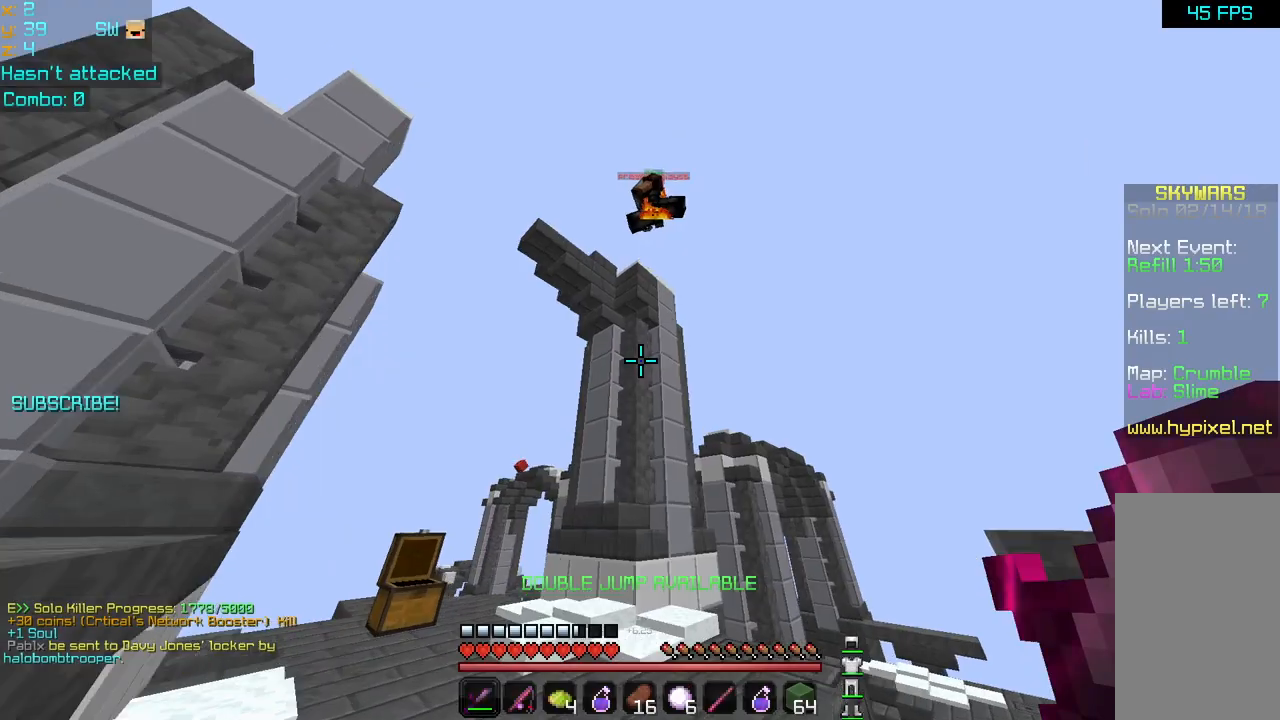
{"keys": ["left", "up"], "mouse": ["left"], "events": [[80, "left", "down"], [160, "mouse_left", "down"], [240, "mouse_left", "up"], [280, "mouse_left", "down"], [360, "mouse_left", "up"], [440, "mouse_left", "down"]]}
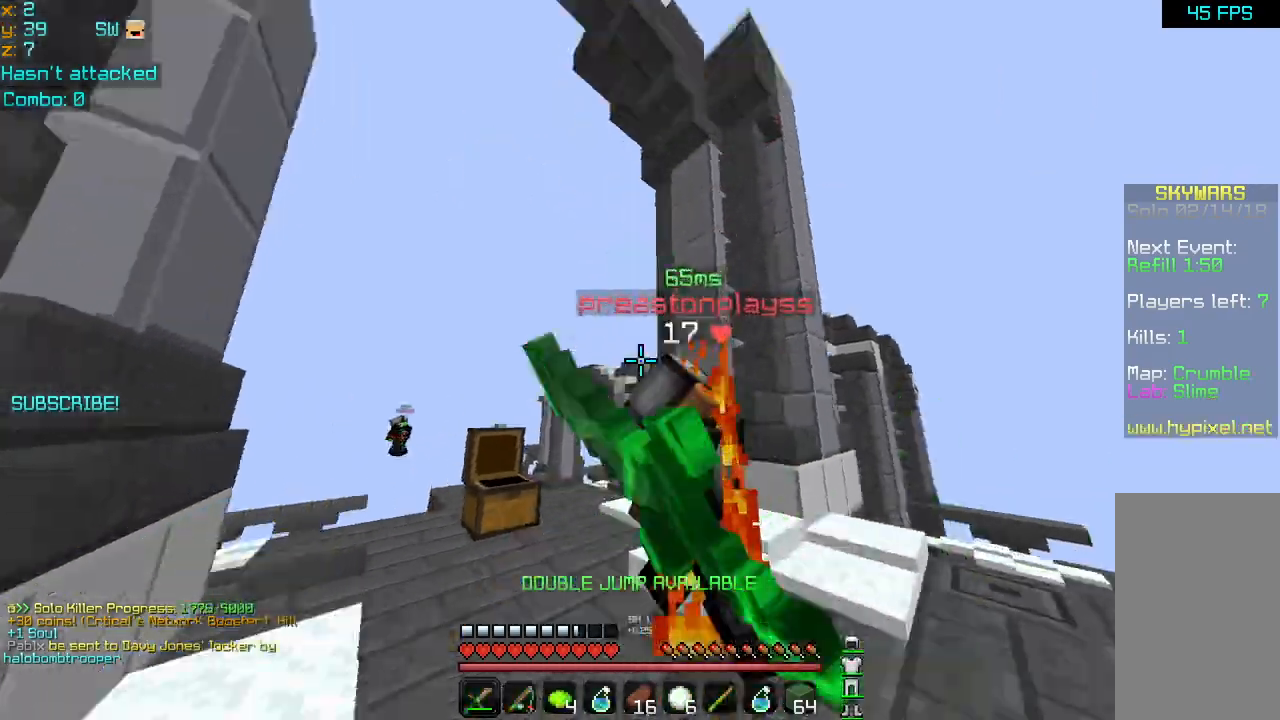
{"keys": ["left", "up"], "mouse": ["left"], "events": [[40, "mouse_left", "up"], [120, "mouse_left", "down"], [160, "mouse_left", "up"], [240, "mouse_left", "down"], [320, "mouse_left", "up"], [400, "mouse_left", "down"]]}
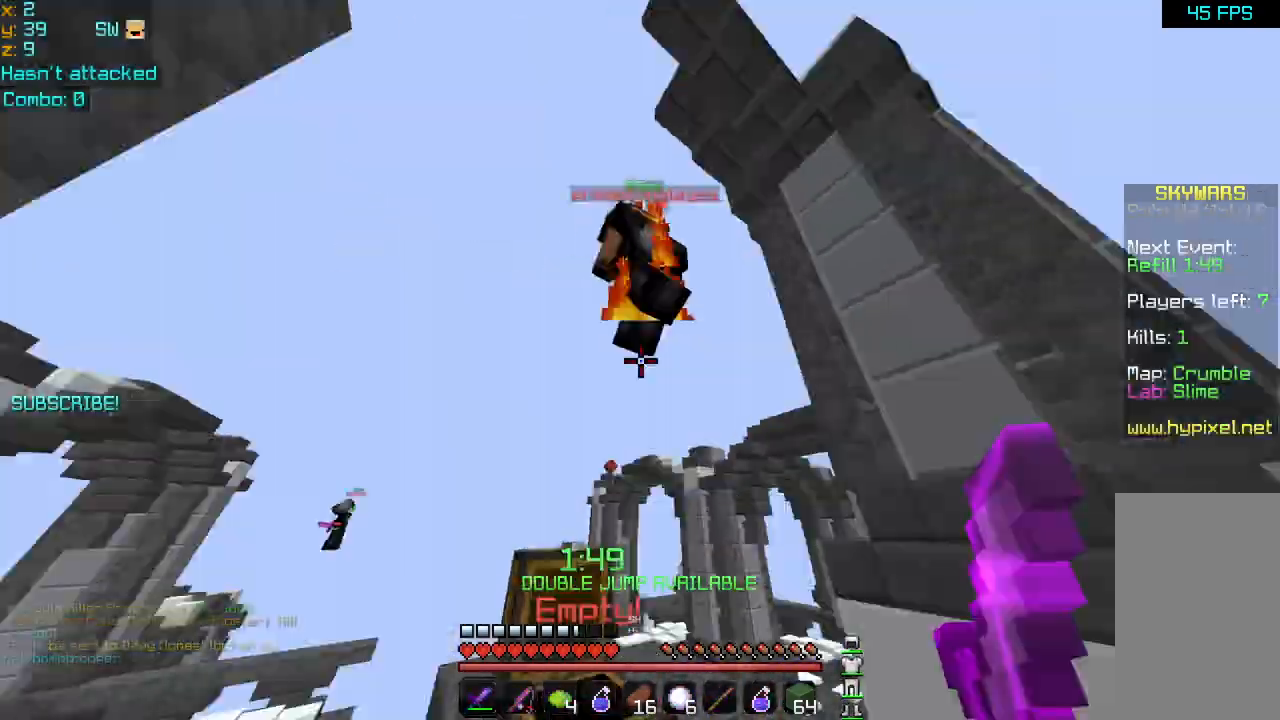
{"keys": ["left", "up"], "mouse": ["left"], "events": [[40, "mouse_left", "up"], [80, "left", "up"], [80, "mouse_left", "down"], [160, "left", "down"], [160, "mouse_left", "up"], [200, "mouse_left", "down"], [240, "space", "down"], [320, "left", "up"], [320, "space", "up"], [400, "space", "down"], [440, "mouse_left", "up"], [480, "left", "down"], [480, "space", "up"], [520, "mouse_left", "down"]]}
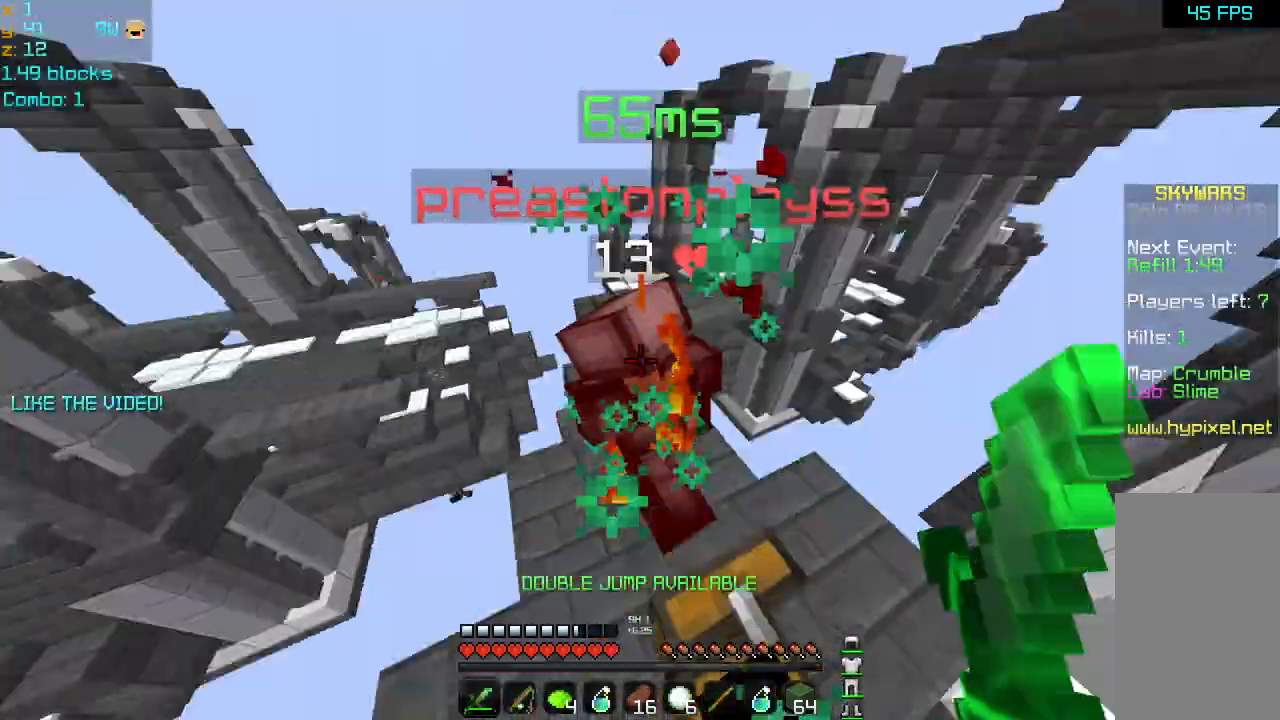
{"keys": ["space", "up"], "mouse": [], "events": [[40, "left", "up"], [40, "up", "up"], [80, "mouse_left", "up"], [120, "mouse_left", "down"], [240, "mouse_left", "up"], [280, "space", "down"], [280, "up", "down"], [320, "mouse_left", "down"], [360, "space", "up"], [400, "mouse_left", "up"], [440, "space", "down"]]}
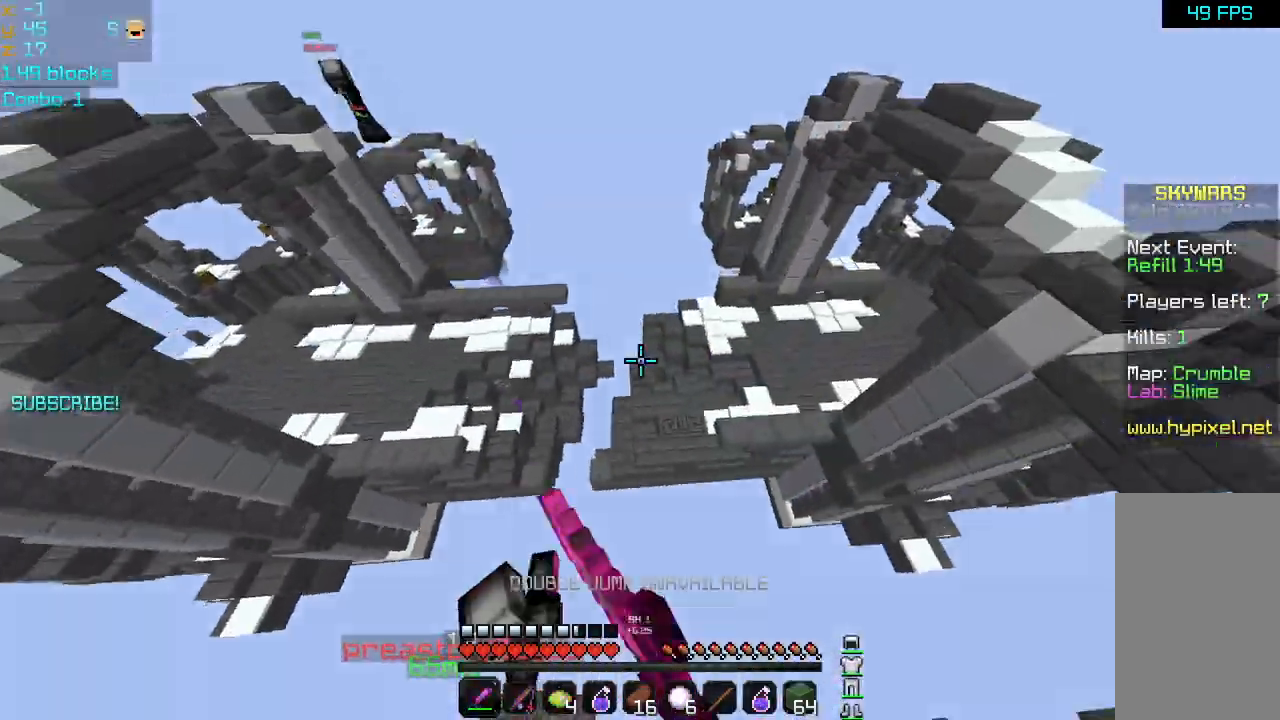
{"keys": ["up"], "mouse": [], "events": [[40, "space", "up"], [320, "right", "down"], [480, "right", "up"]]}
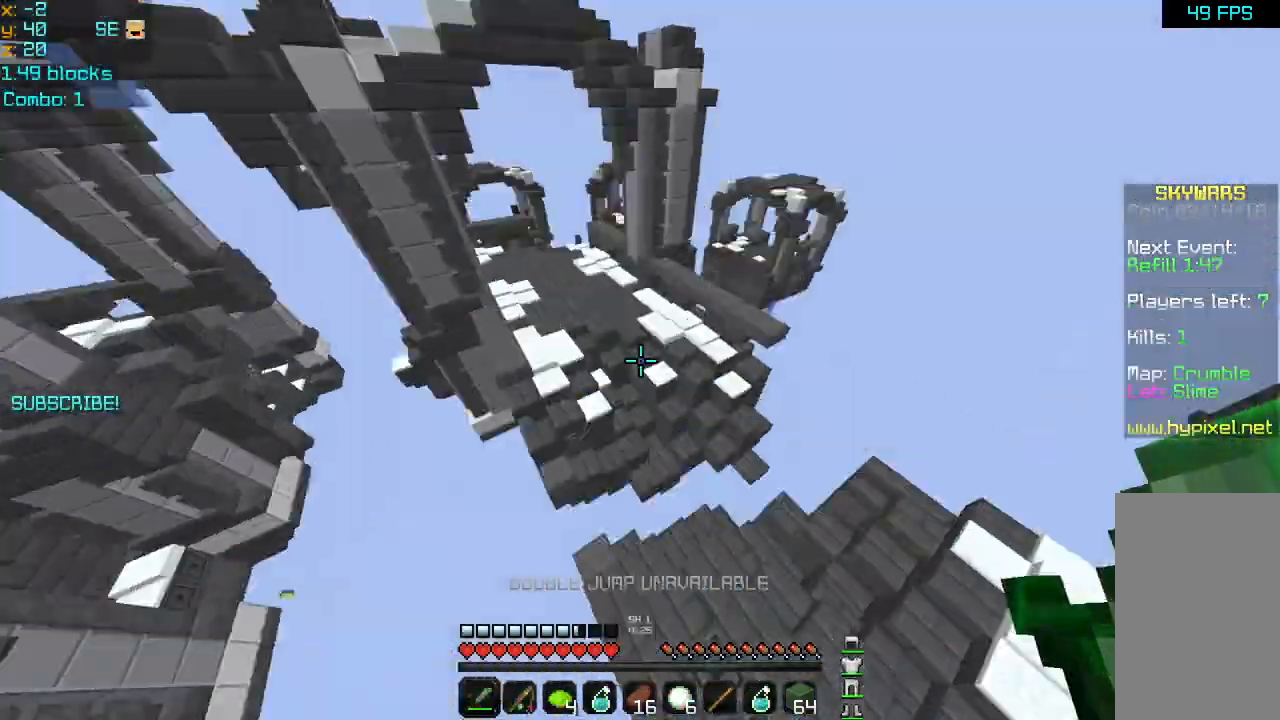
{"keys": ["space", "up"], "mouse": [], "events": [[120, "left", "down"], [160, "left", "up"], [280, "space", "down"], [360, "space", "up"], [440, "space", "down"]]}
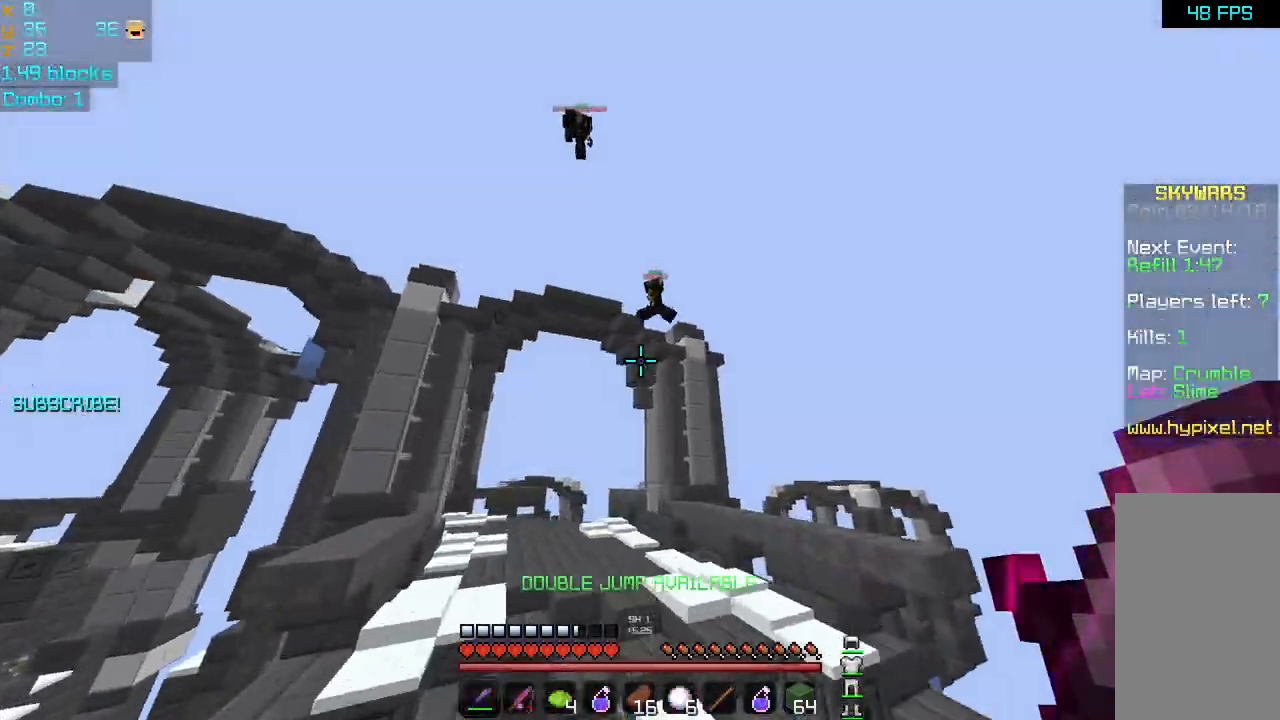
{"keys": ["left", "up"], "mouse": [], "events": [[40, "space", "up"], [120, "space", "down"], [200, "space", "up"], [320, "left", "down"], [320, "space", "down"], [400, "space", "up"]]}
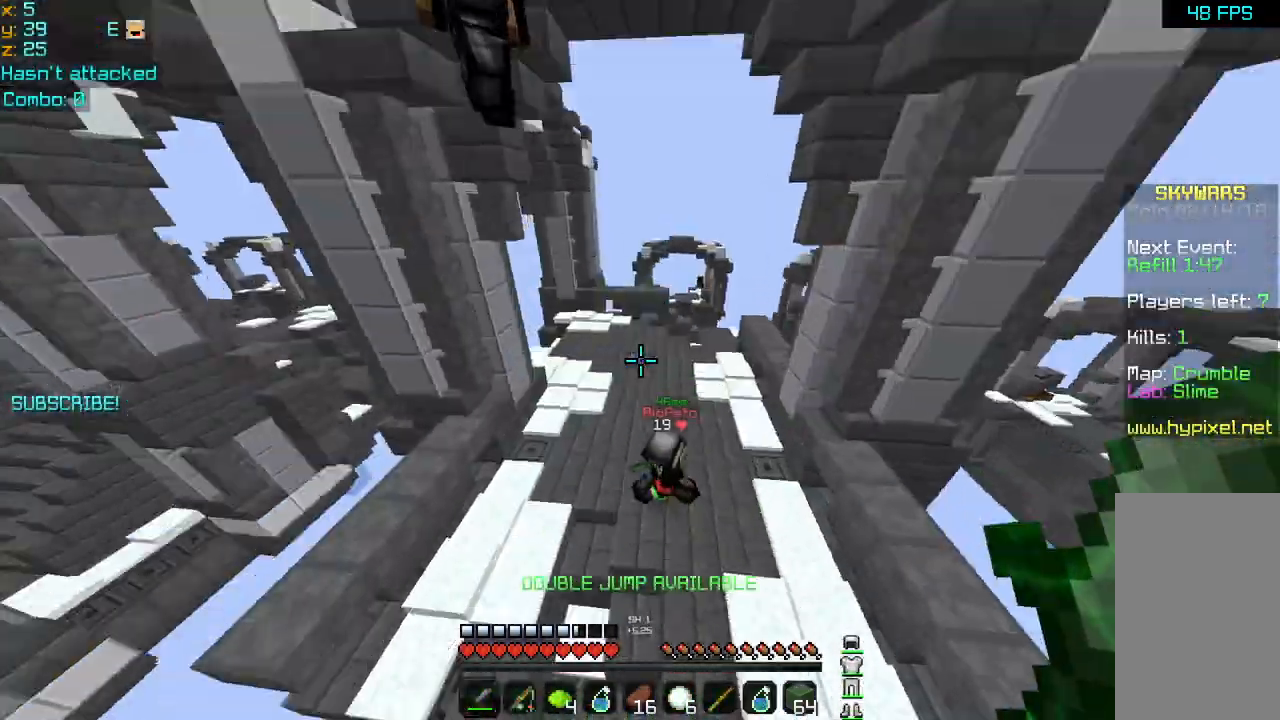
{"keys": ["up"], "mouse": [], "events": [[80, "mouse_left", "down"], [120, "mouse_left", "up"], [280, "left", "up"], [320, "mouse_left", "down"], [320, "up", "up"], [400, "mouse_left", "up"], [480, "up", "down"]]}
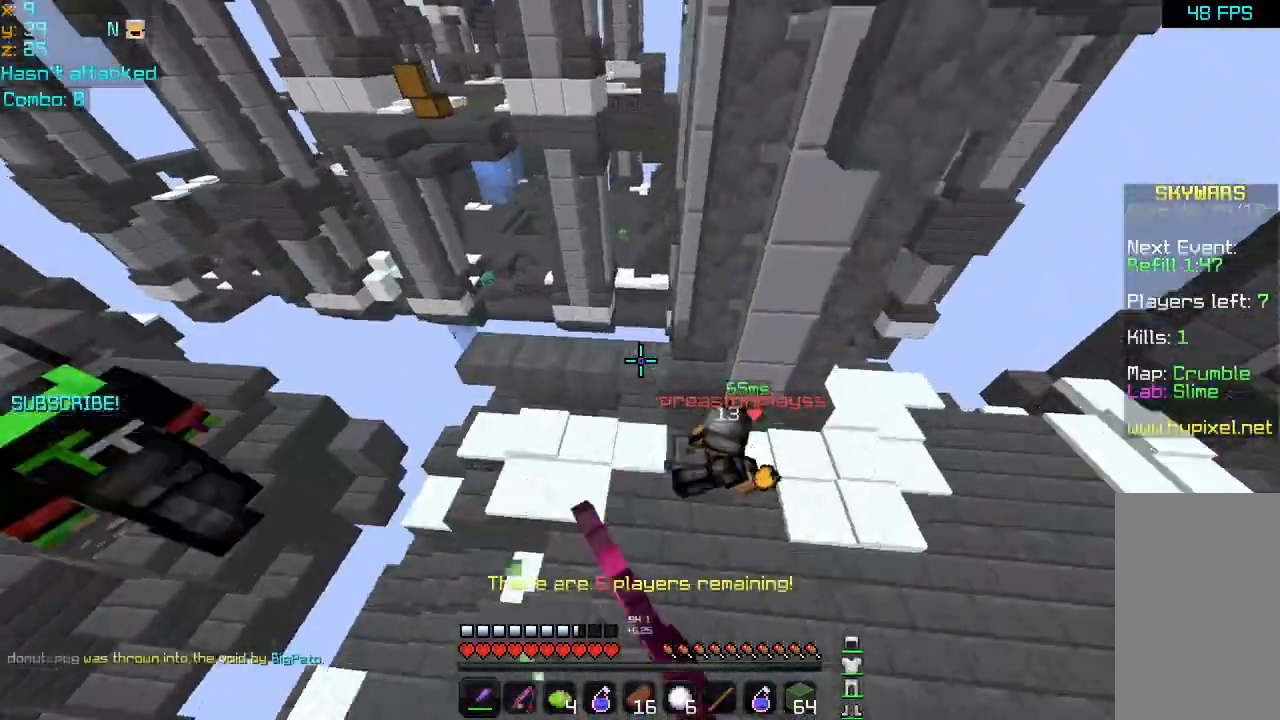
{"keys": ["right"], "mouse": [], "events": [[40, "mouse_left", "down"], [40, "up", "up"], [80, "mouse_left", "up"], [80, "right", "down"], [120, "up", "down"], [200, "mouse_left", "down"], [320, "mouse_left", "up"], [320, "up", "up"], [360, "mouse_left", "down"], [440, "mouse_left", "up"]]}
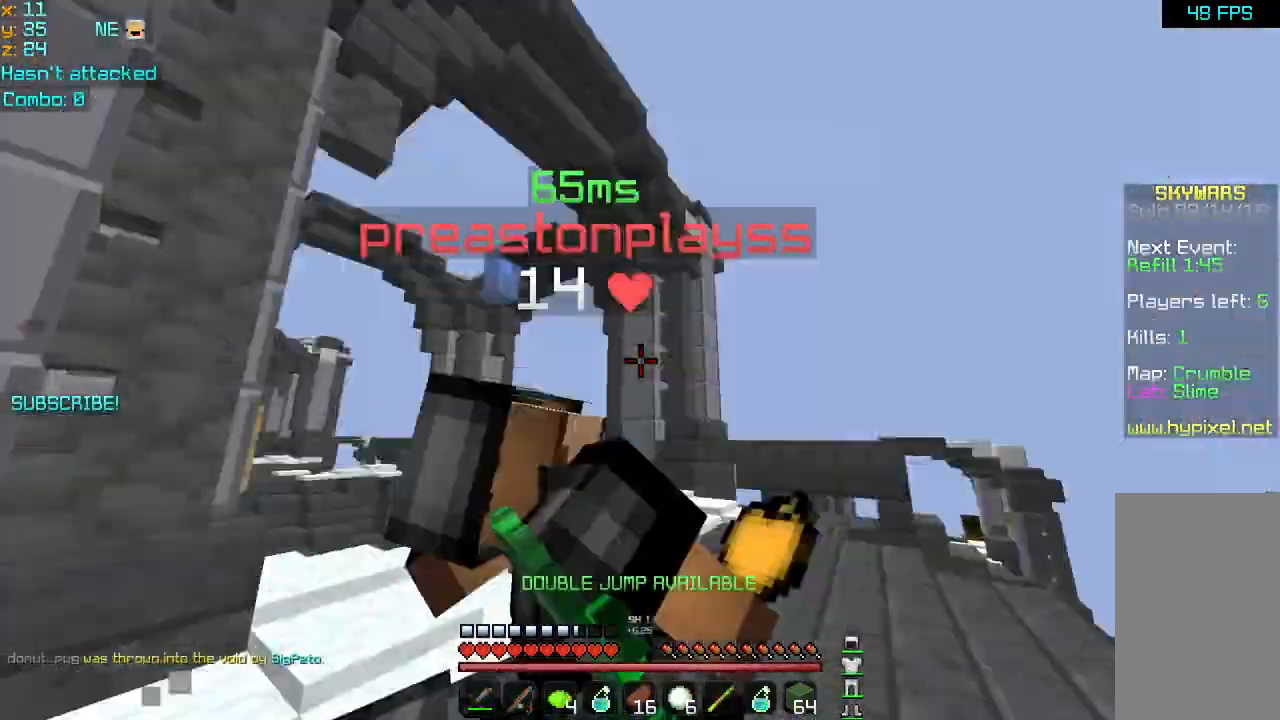
{"keys": ["right", "up"], "mouse": ["left"], "events": [[40, "mouse_left", "down"], [80, "mouse_left", "up"], [120, "mouse_left", "down"], [200, "up", "down"], [240, "mouse_left", "up"], [320, "mouse_left", "down"], [400, "mouse_left", "up"], [480, "mouse_left", "down"]]}
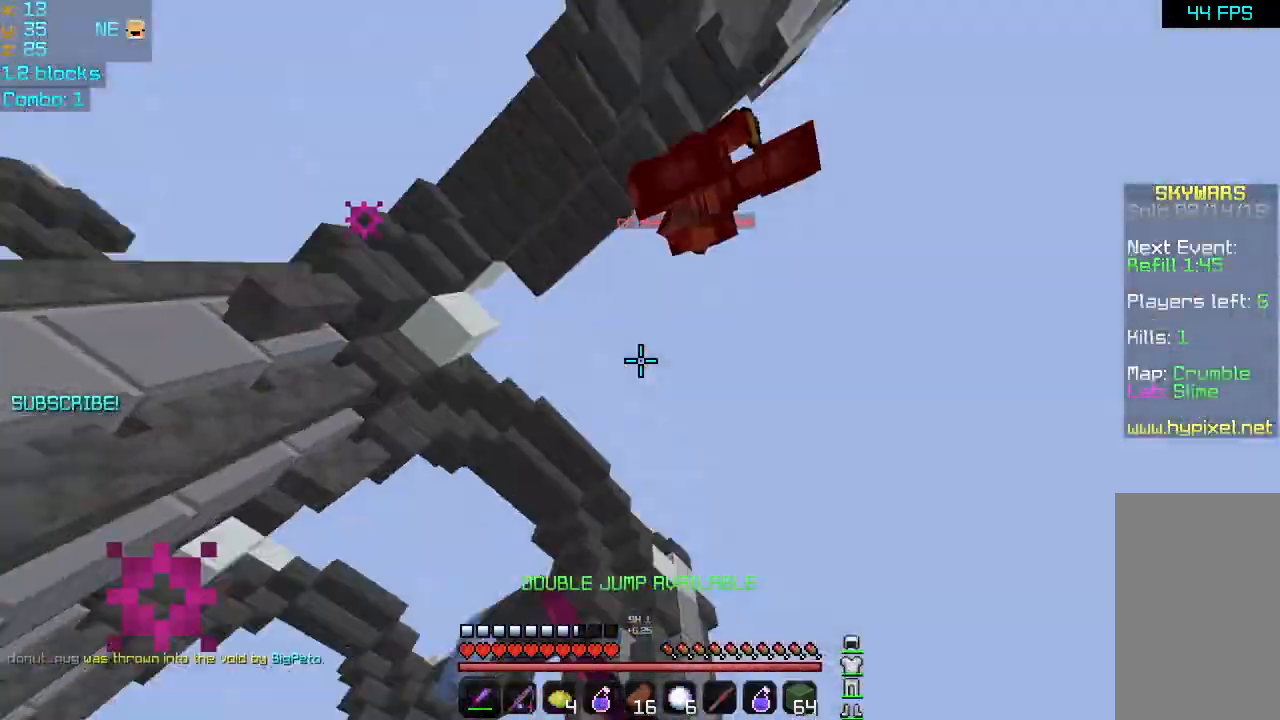
{"keys": ["up"], "mouse": ["left"], "events": [[40, "mouse_left", "up"], [80, "left", "down"], [80, "right", "up"], [80, "up", "up"], [160, "mouse_left", "down"], [200, "left", "up"], [240, "mouse_left", "up"], [320, "mouse_left", "down"], [400, "mouse_left", "up"], [480, "up", "down"], [520, "mouse_left", "down"]]}
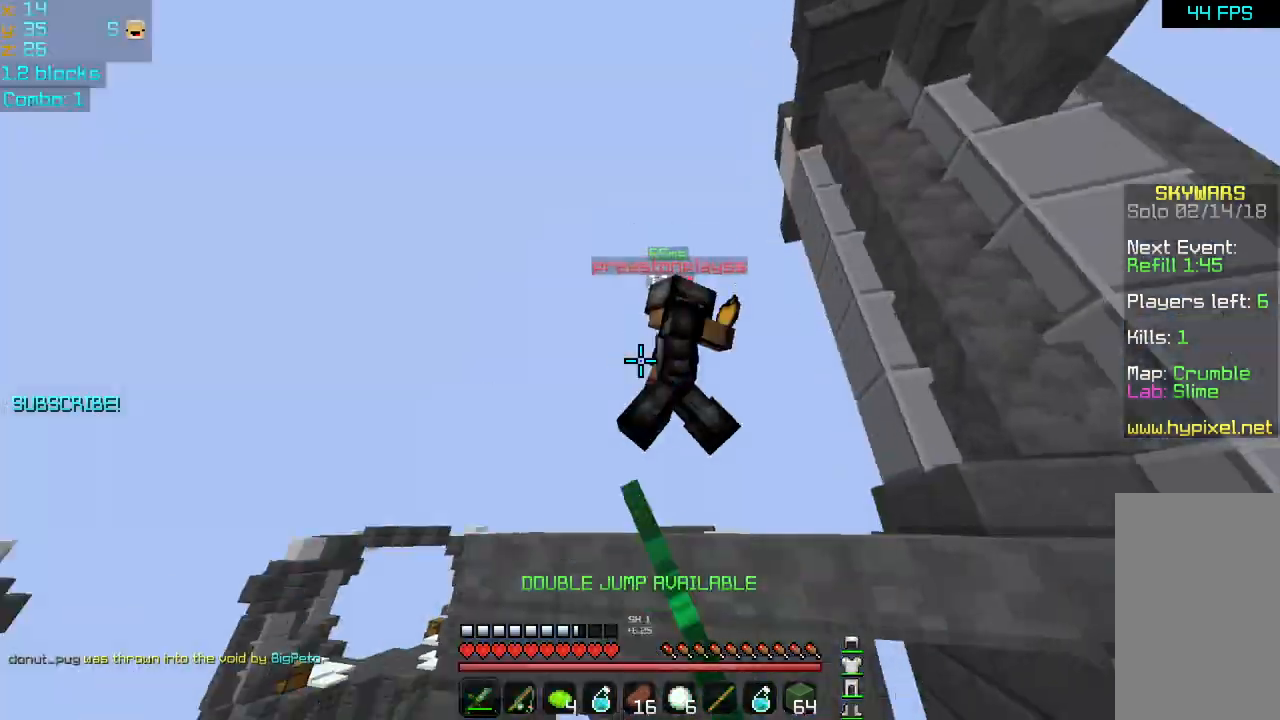
{"keys": ["up"], "mouse": ["left"], "events": [[80, "mouse_left", "up"], [120, "mouse_left", "down"], [240, "mouse_left", "up"], [320, "mouse_left", "down"], [360, "mouse_left", "up"], [480, "mouse_left", "down"]]}
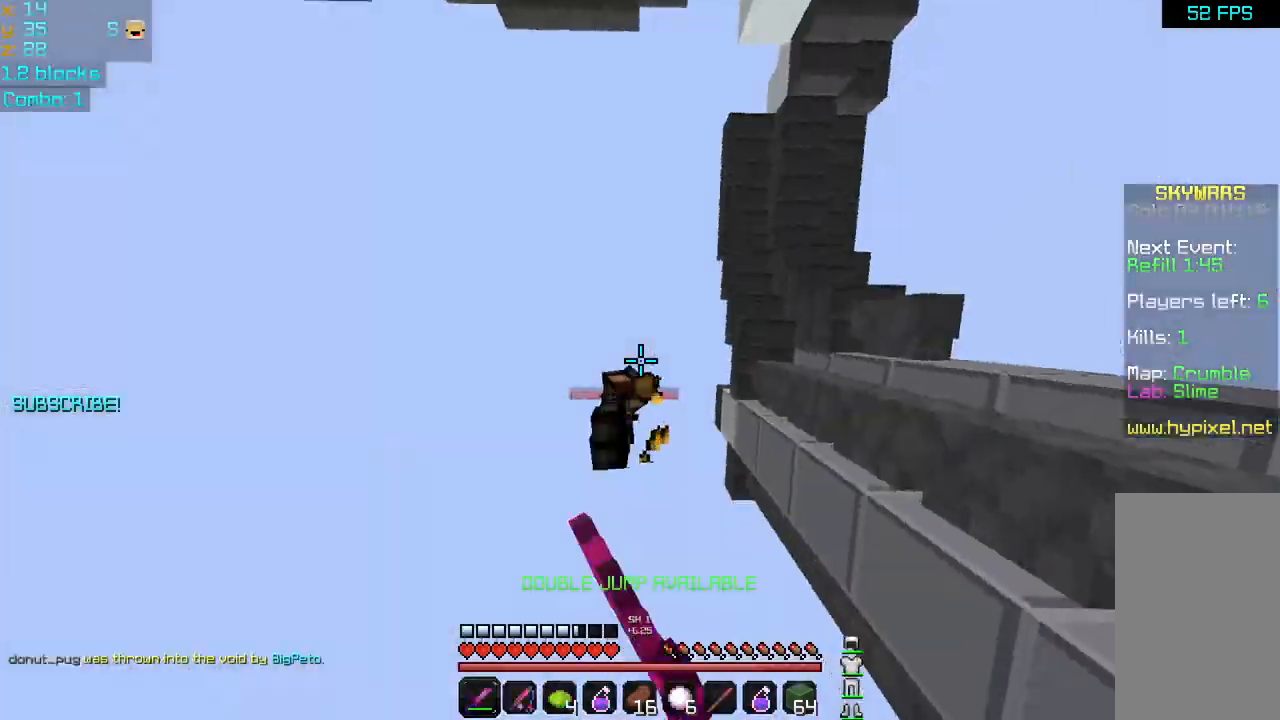
{"keys": ["space", "up"], "mouse": [], "events": [[40, "mouse_left", "up"], [120, "mouse_left", "down"], [160, "mouse_left", "up"], [280, "mouse_left", "down"], [320, "mouse_left", "up"], [400, "mouse_left", "down"], [440, "space", "down"], [480, "mouse_left", "up"]]}
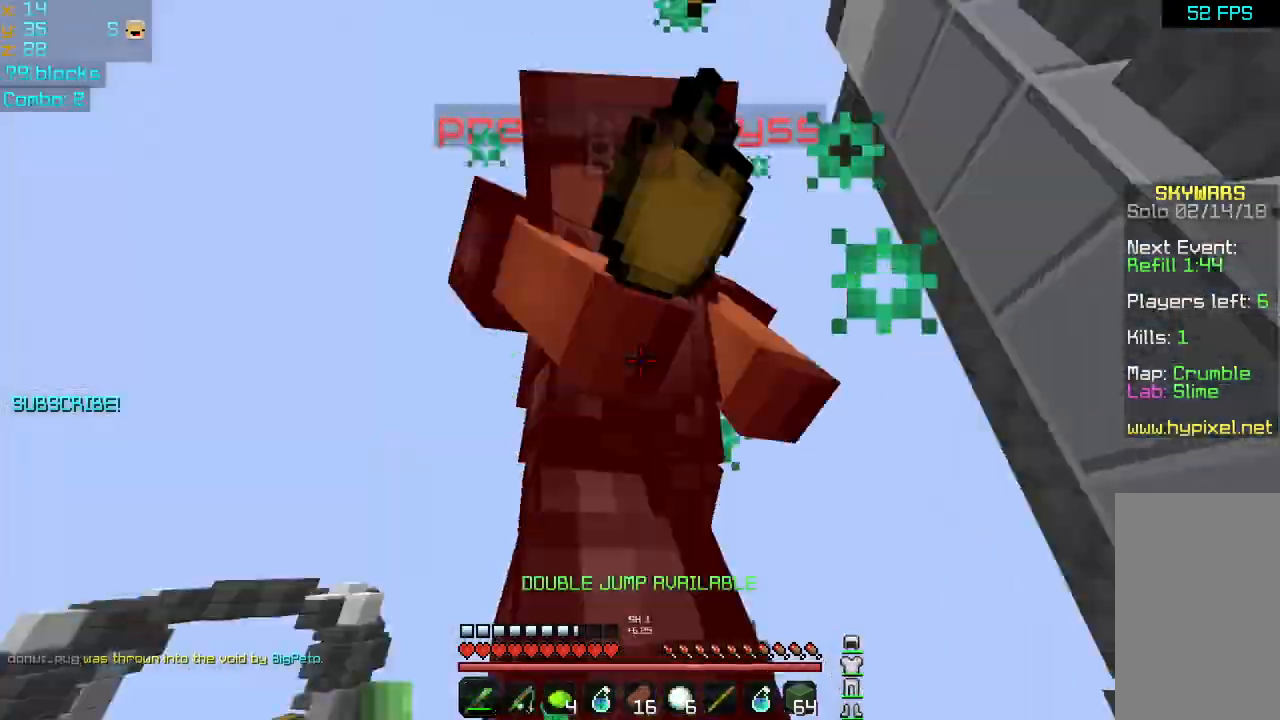
{"keys": ["up"], "mouse": [], "events": [[40, "mouse_left", "down"], [40, "space", "up"], [120, "mouse_left", "up"], [120, "up", "up"], [160, "mouse_left", "down"], [280, "mouse_left", "up"], [320, "mouse_left", "down"], [440, "mouse_left", "up"], [440, "up", "down"]]}
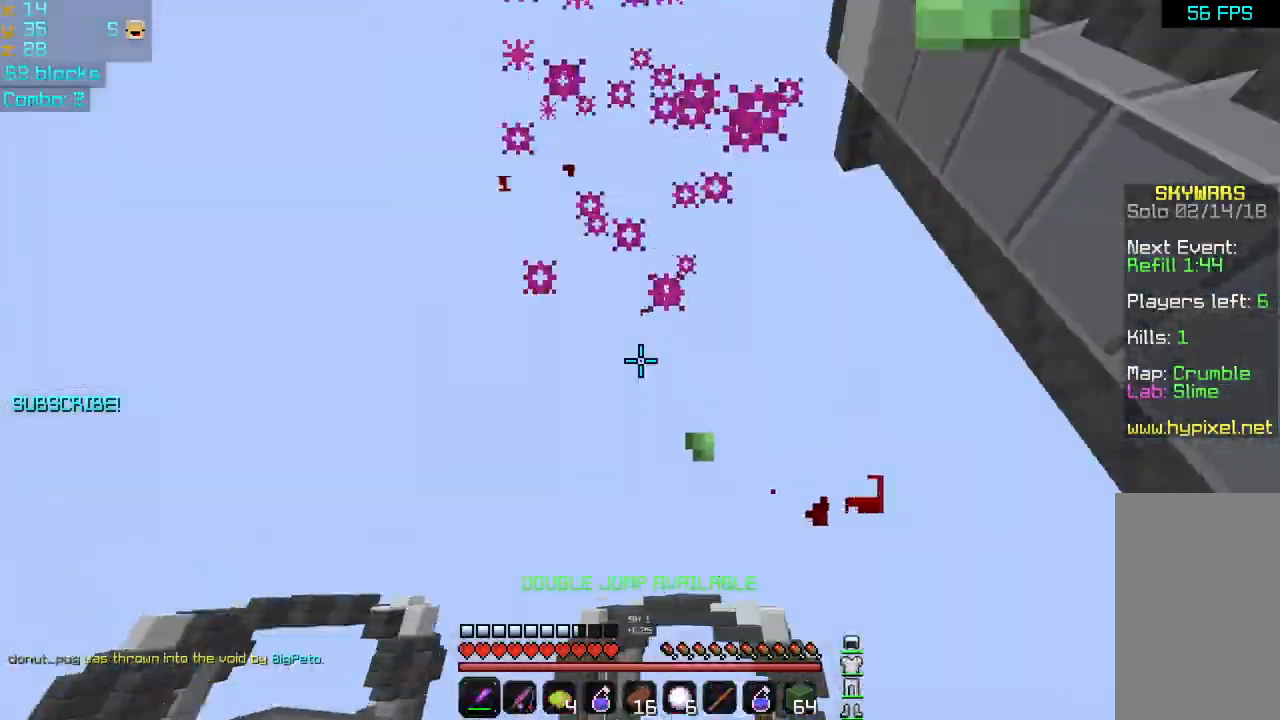
{"keys": ["down"], "mouse": [], "events": [[40, "left", "down"], [40, "mouse_left", "down"], [40, "up", "up"], [80, "mouse_left", "up"], [160, "mouse_left", "down"], [280, "mouse_left", "up"], [360, "down", "down"], [360, "left", "up"]]}
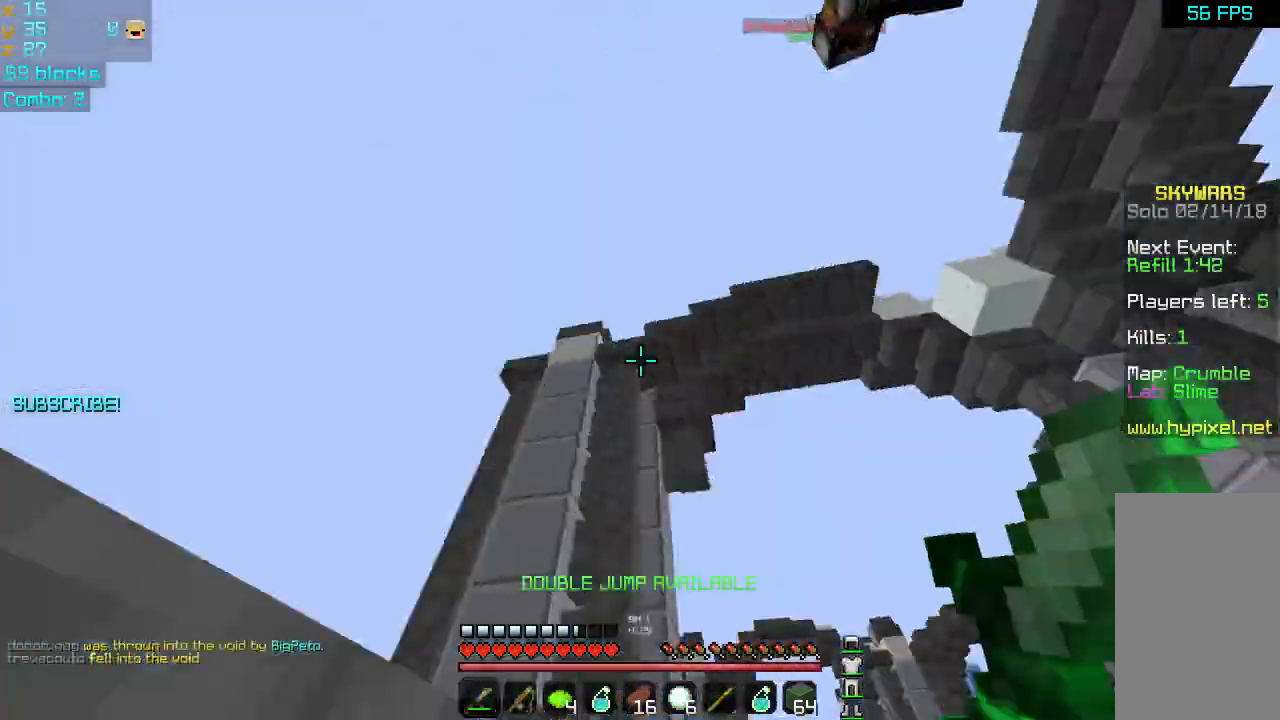
{"keys": ["up"], "mouse": [], "events": [[40, "right", "down"], [120, "down", "up"], [240, "mouse_left", "down"], [280, "mouse_left", "up"], [360, "mouse_left", "down"], [360, "up", "down"], [440, "mouse_left", "up"], [480, "right", "up"]]}
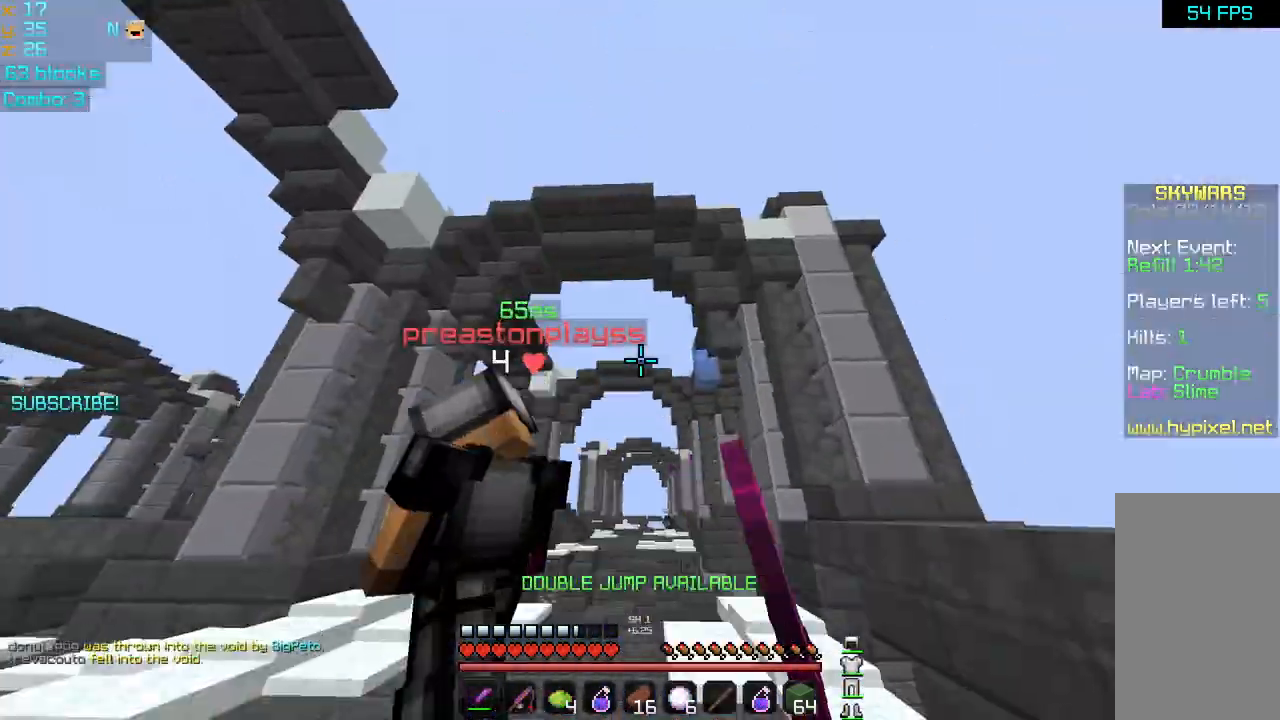
{"keys": ["up"], "mouse": [], "events": [[80, "mouse_left", "down"], [160, "mouse_left", "up"], [200, "mouse_left", "down"], [320, "mouse_left", "up"], [360, "mouse_left", "down"], [440, "mouse_left", "up"]]}
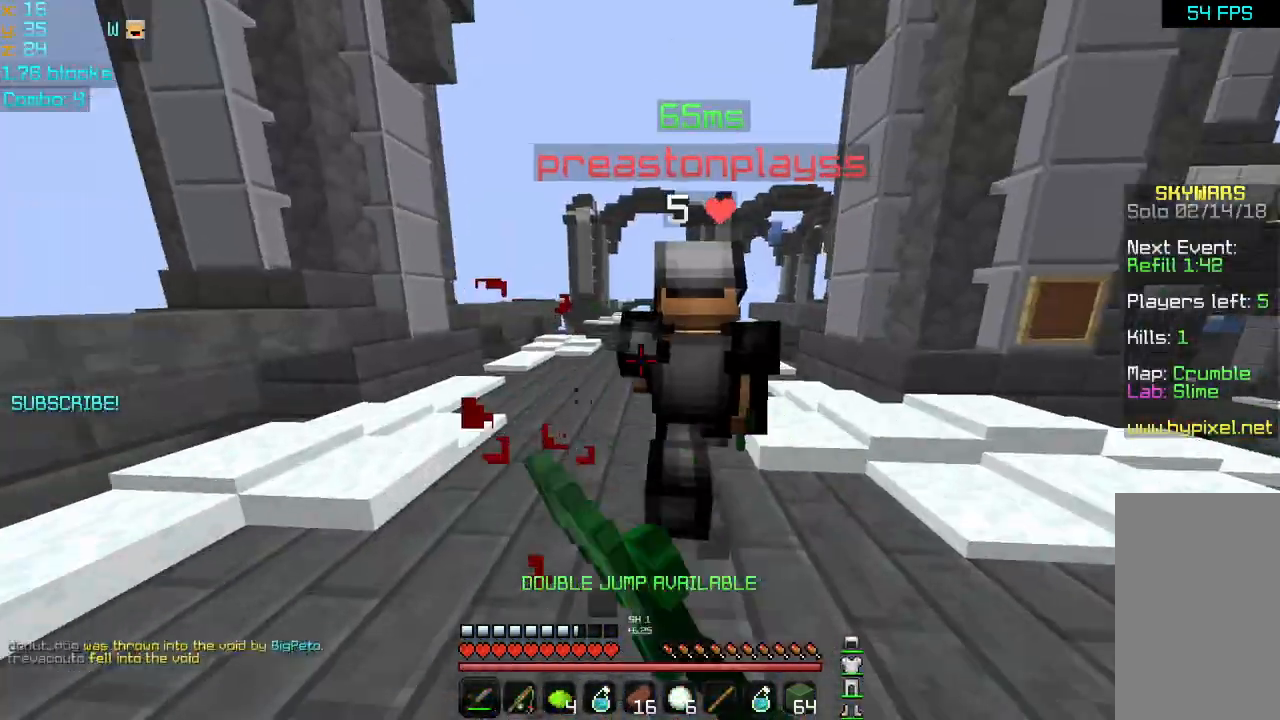
{"keys": ["up"], "mouse": ["left"], "events": [[40, "mouse_left", "down"], [80, "mouse_left", "up"], [160, "mouse_left", "down"], [280, "mouse_left", "up"], [280, "space", "down"], [320, "mouse_left", "down"], [400, "space", "up"], [440, "mouse_left", "up"], [480, "mouse_left", "down"]]}
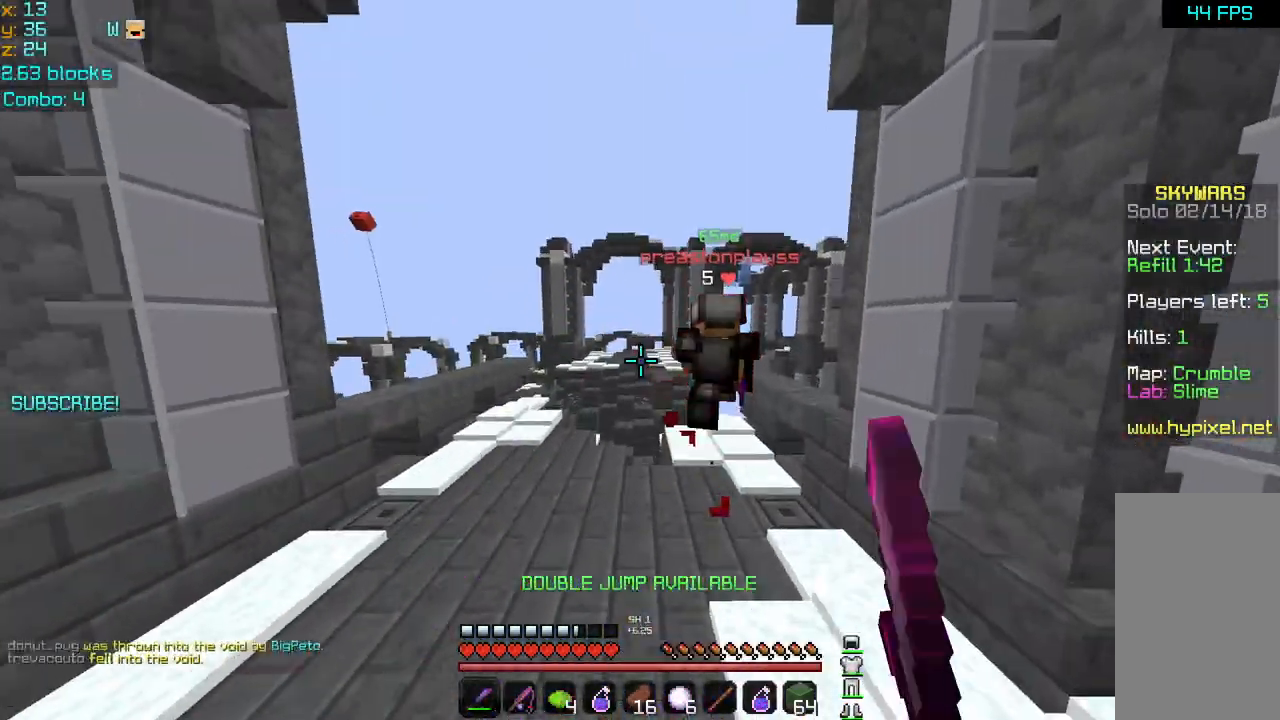
{"keys": ["up"], "mouse": [], "events": [[120, "mouse_left", "up"], [240, "mouse_left", "down"], [320, "mouse_left", "up"]]}
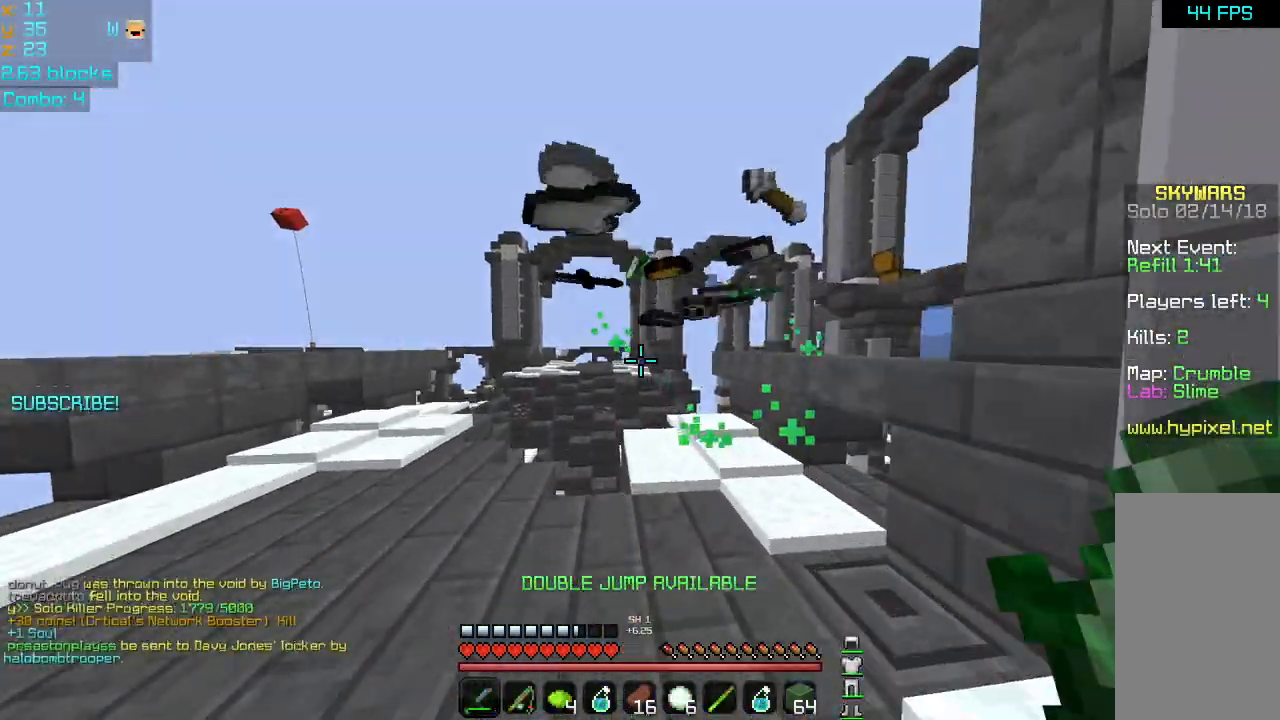
{"keys": ["left"], "mouse": [], "events": [[240, "left", "down"], [280, "up", "up"], [320, "mouse_left", "down"], [400, "mouse_left", "up"]]}
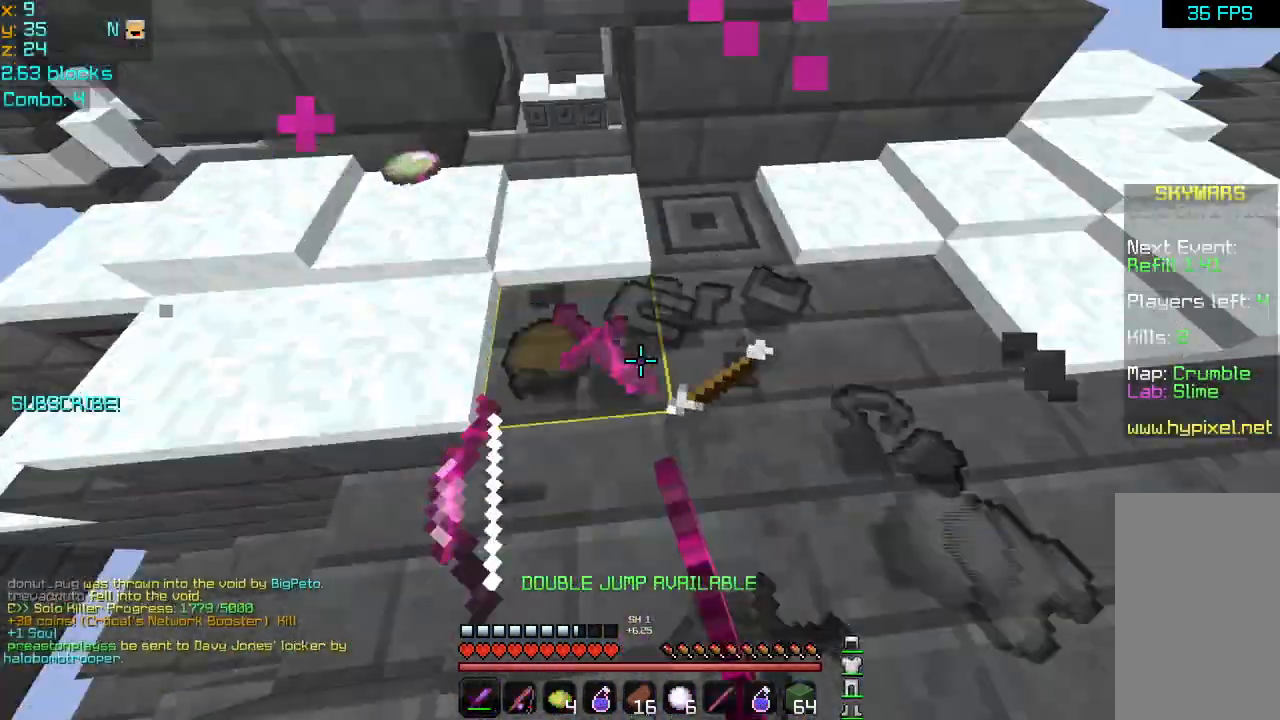
{"keys": ["left", "up"], "mouse": [], "events": [[40, "mouse_left", "down"], [40, "up", "down"], [120, "mouse_left", "up"], [160, "left", "up"], [200, "mouse_left", "down"], [240, "left", "down"], [320, "mouse_left", "up"]]}
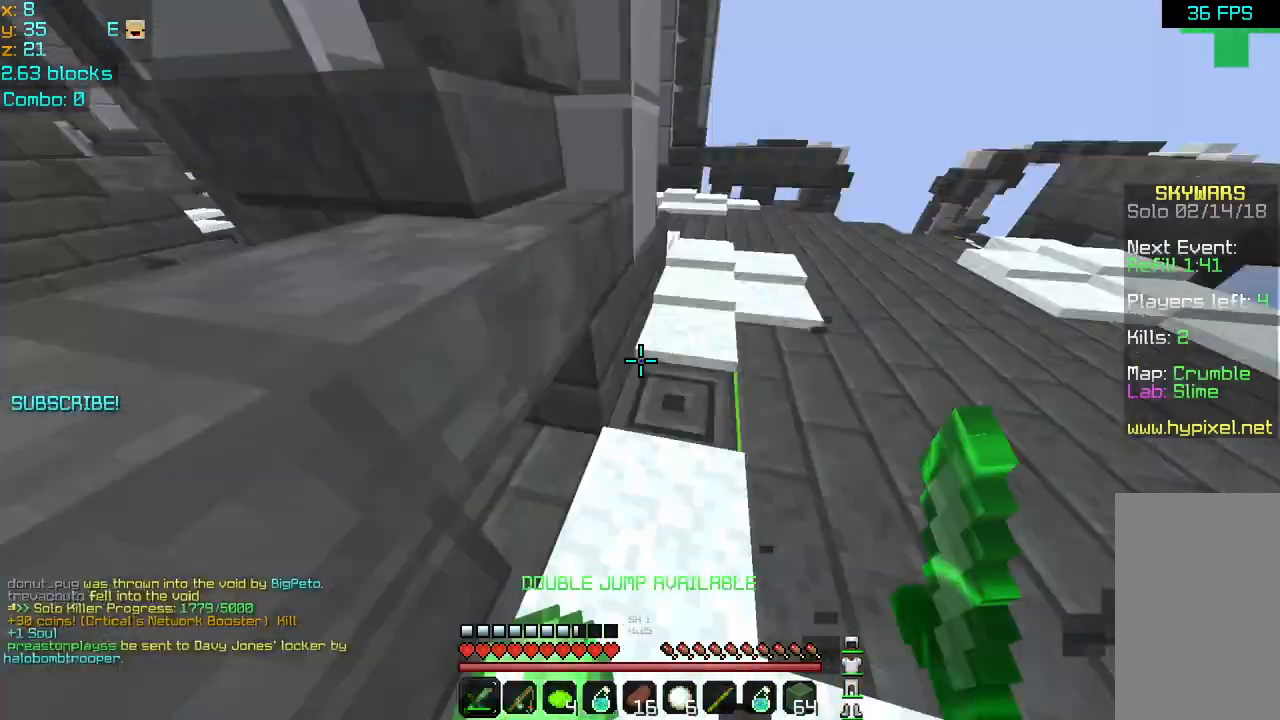
{"keys": ["space", "up"], "mouse": [], "events": [[40, "left", "up"], [160, "right", "down"], [320, "right", "up"], [440, "space", "down"]]}